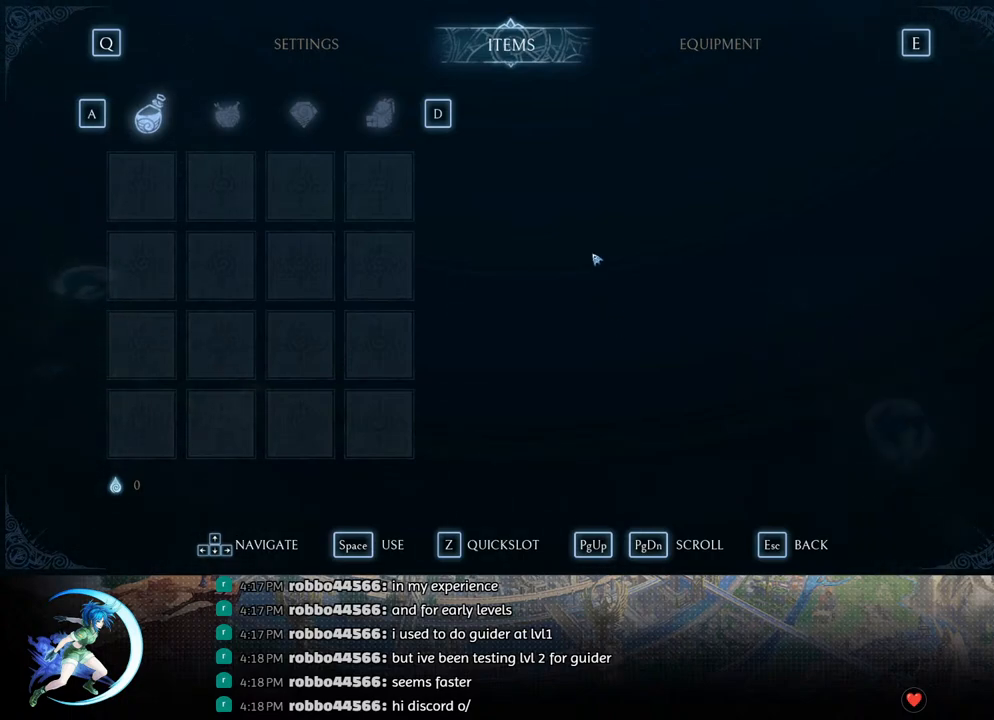
Gameplay with a controller (PlayStation layout); each line is a JSON object with the inputs held at the frame after it. "events" lists button and stick changes between this image and that frame as [ms after this image, input, new state], when the widget could be followed in between.
{"buttons": [], "left_stick": "center", "right_stick": "center", "events": [[367, "CIRCLE", "down"], [500, "CIRCLE", "up"]]}
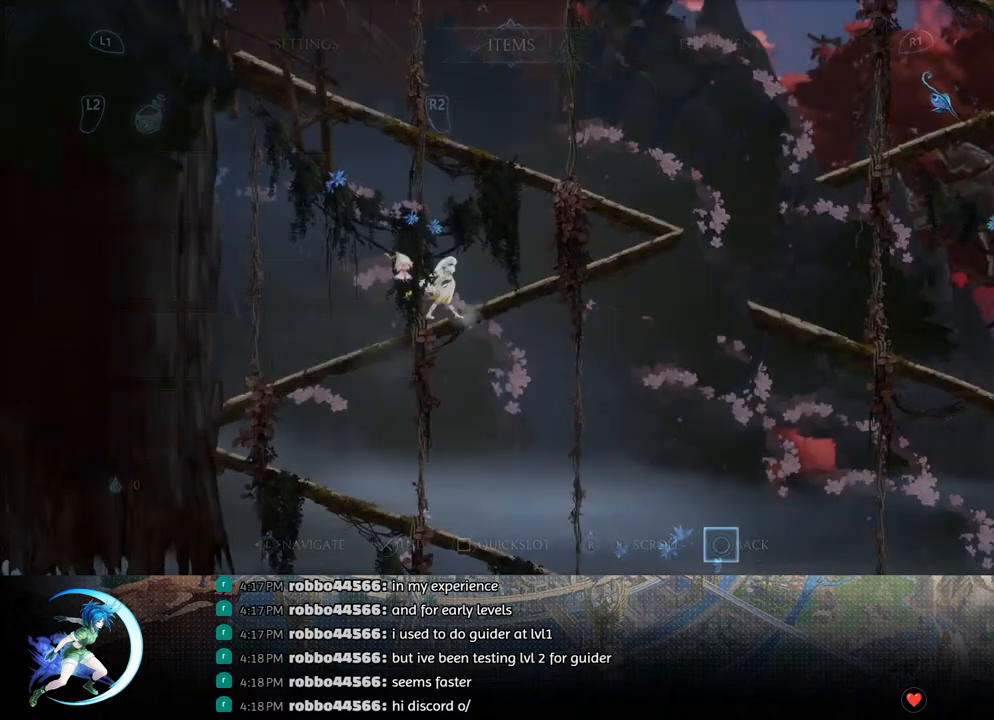
{"buttons": [], "left_stick": "center", "right_stick": "center", "events": []}
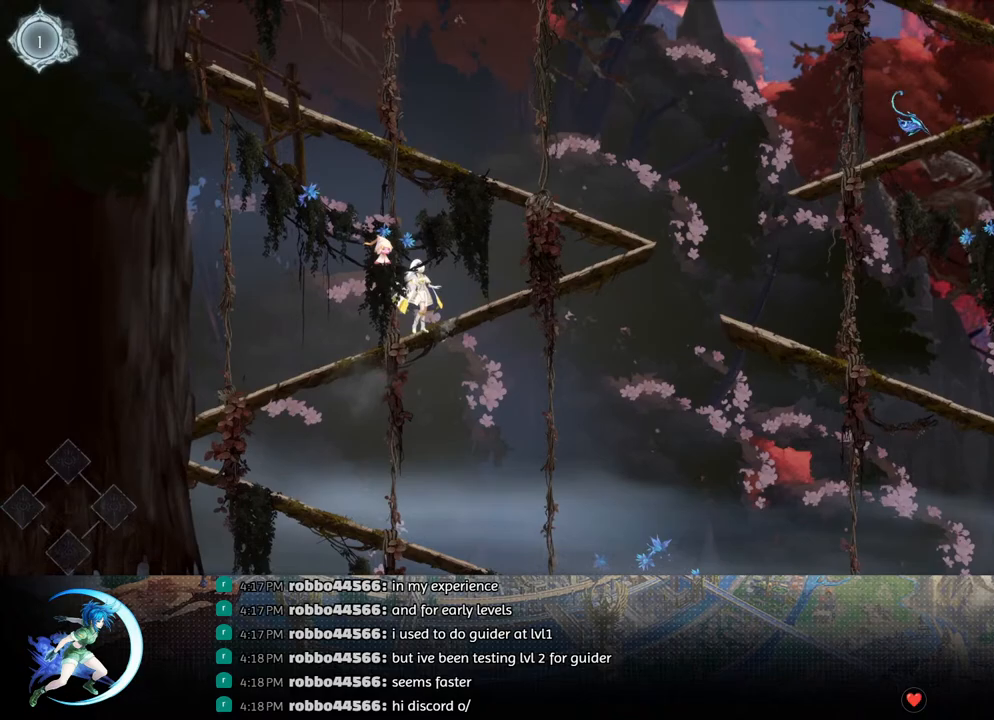
{"buttons": ["DPAD_RIGHT"], "left_stick": "center", "right_stick": "center", "events": [[17, "DPAD_RIGHT", "down"]]}
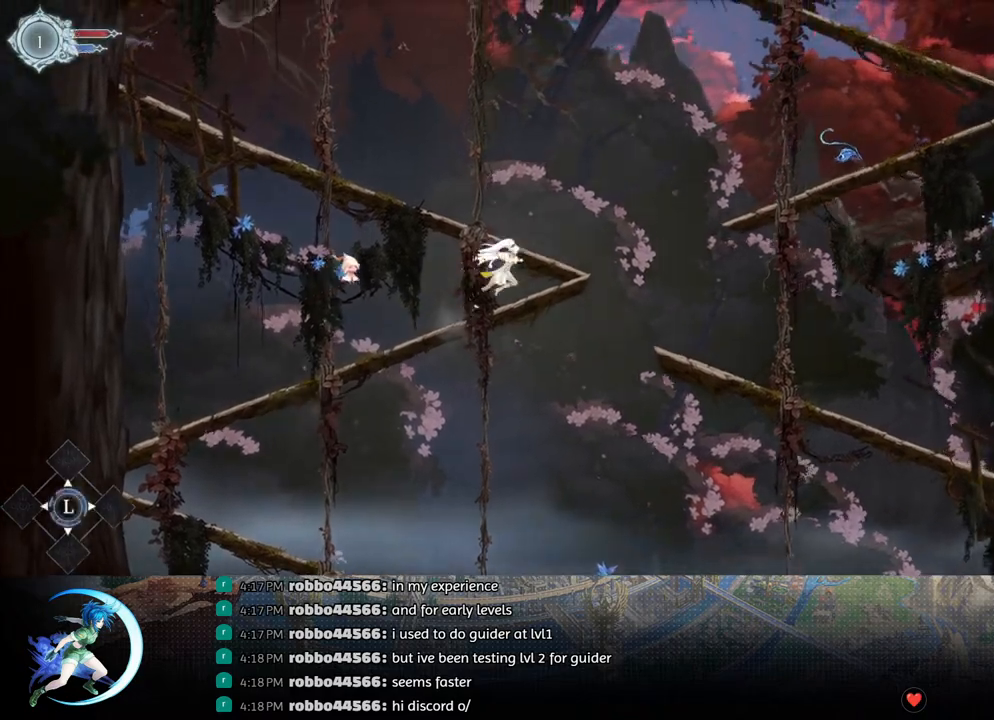
{"buttons": [], "left_stick": "center", "right_stick": "center", "events": [[17, "CROSS", "down"], [217, "R1", "down"], [283, "CROSS", "up"], [350, "R1", "up"], [450, "DPAD_RIGHT", "up"]]}
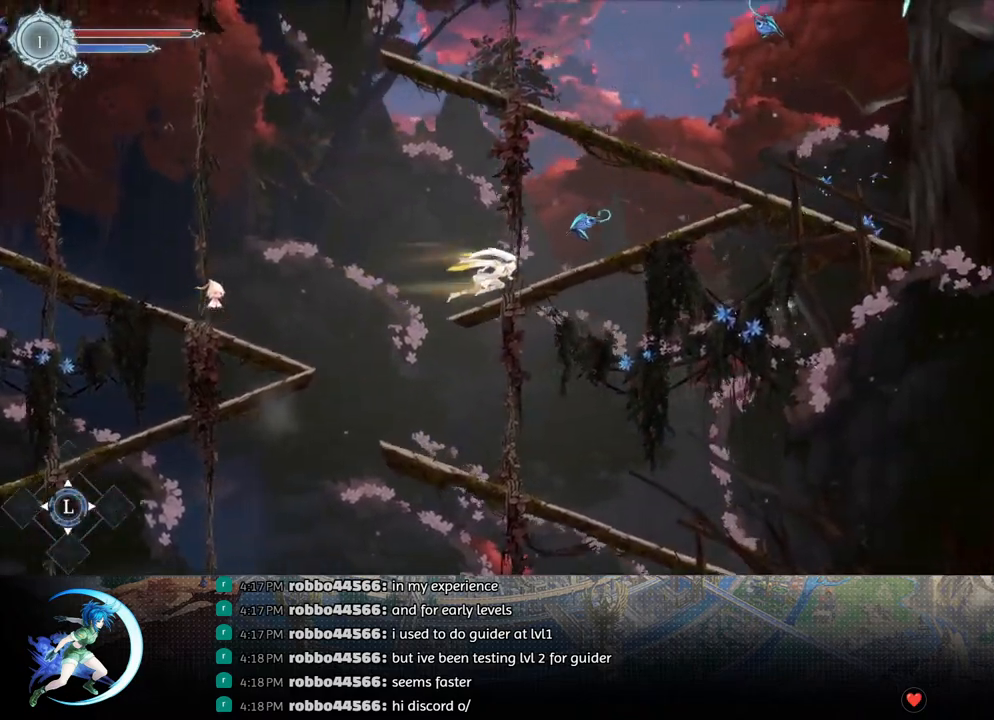
{"buttons": ["DPAD_RIGHT"], "left_stick": "center", "right_stick": "center", "events": [[183, "CROSS", "down"], [217, "DPAD_RIGHT", "down"], [483, "CROSS", "up"]]}
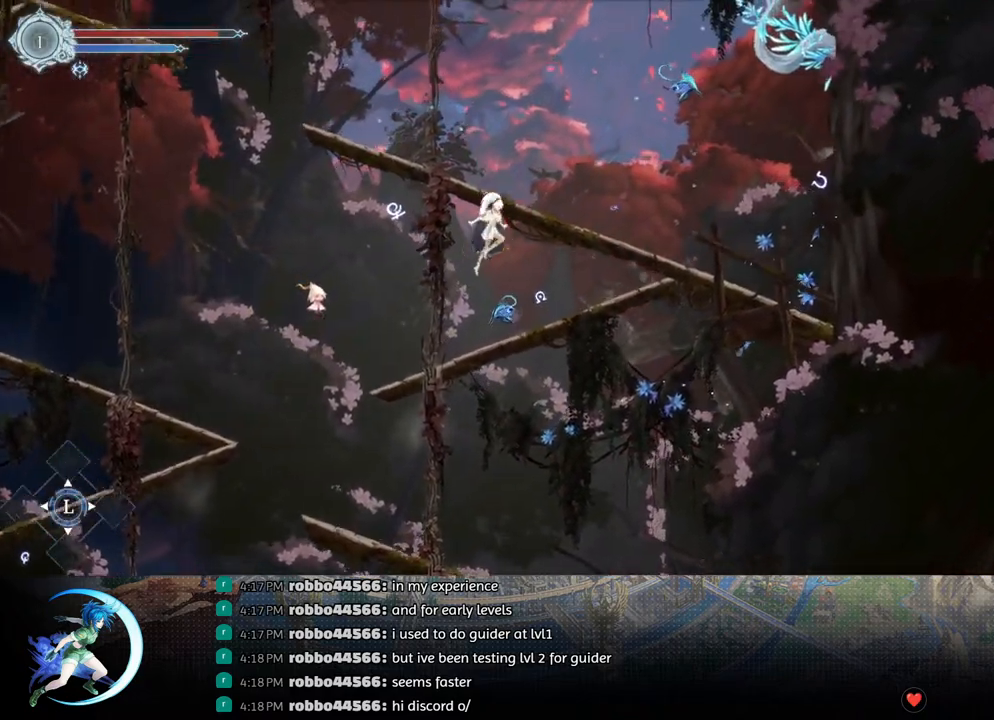
{"buttons": ["CROSS", "DPAD_LEFT"], "left_stick": "center", "right_stick": "center", "events": [[367, "DPAD_RIGHT", "up"], [467, "CROSS", "down"], [500, "DPAD_LEFT", "down"]]}
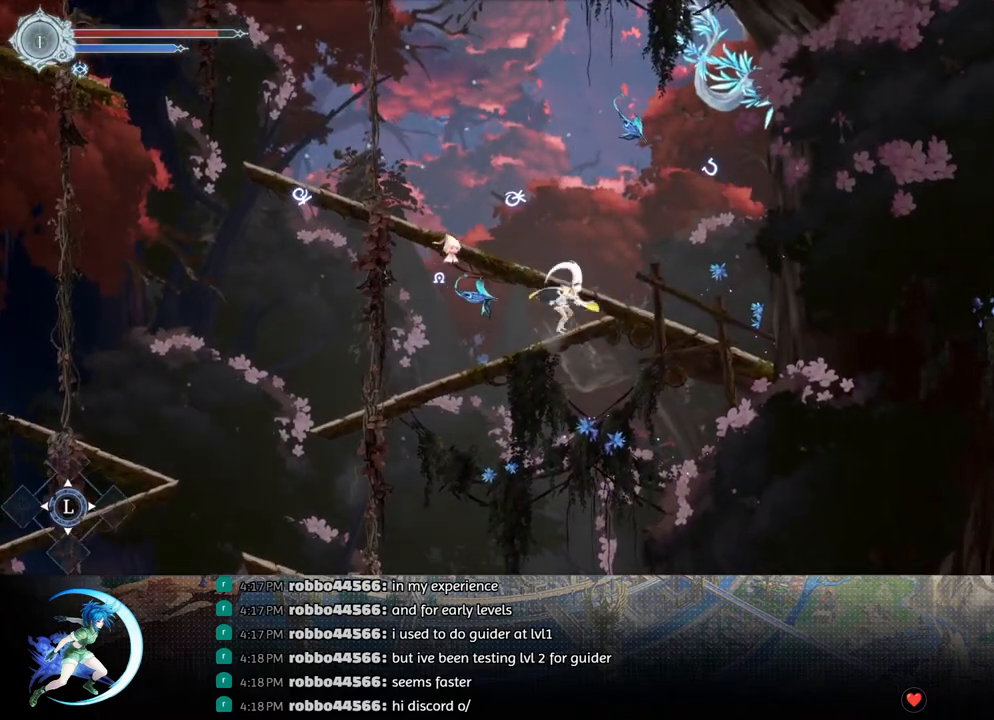
{"buttons": [], "left_stick": "center", "right_stick": "center", "events": [[333, "DPAD_LEFT", "up"], [367, "CROSS", "up"]]}
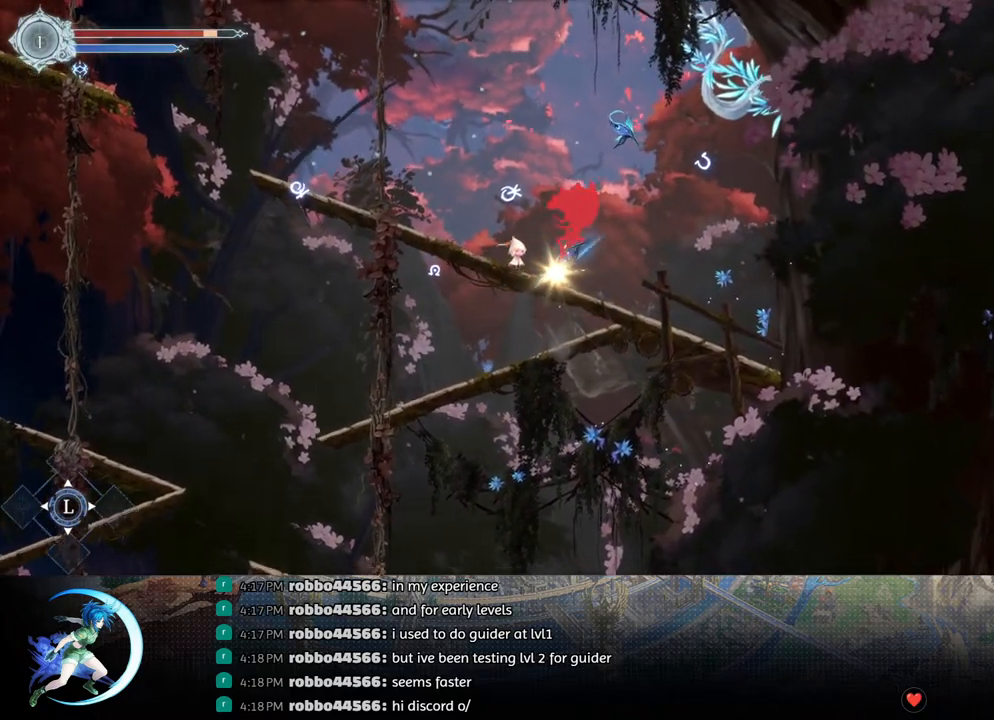
{"buttons": ["DPAD_LEFT"], "left_stick": "center", "right_stick": "center", "events": [[33, "DPAD_LEFT", "down"]]}
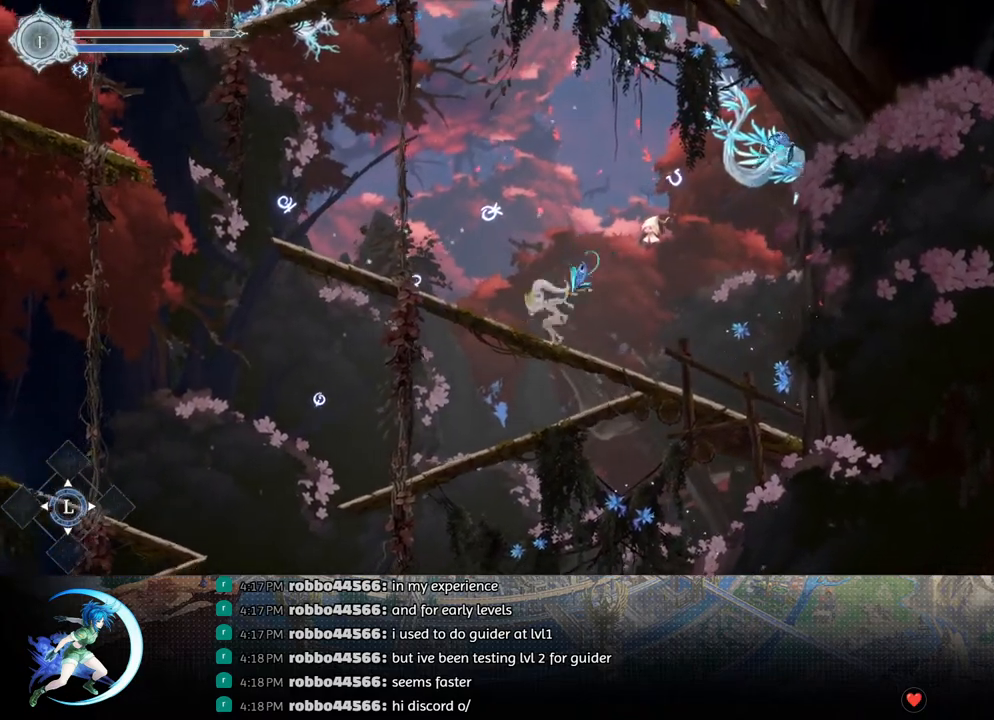
{"buttons": ["DPAD_LEFT"], "left_stick": "center", "right_stick": "center", "events": [[67, "R1", "down"], [217, "R1", "up"]]}
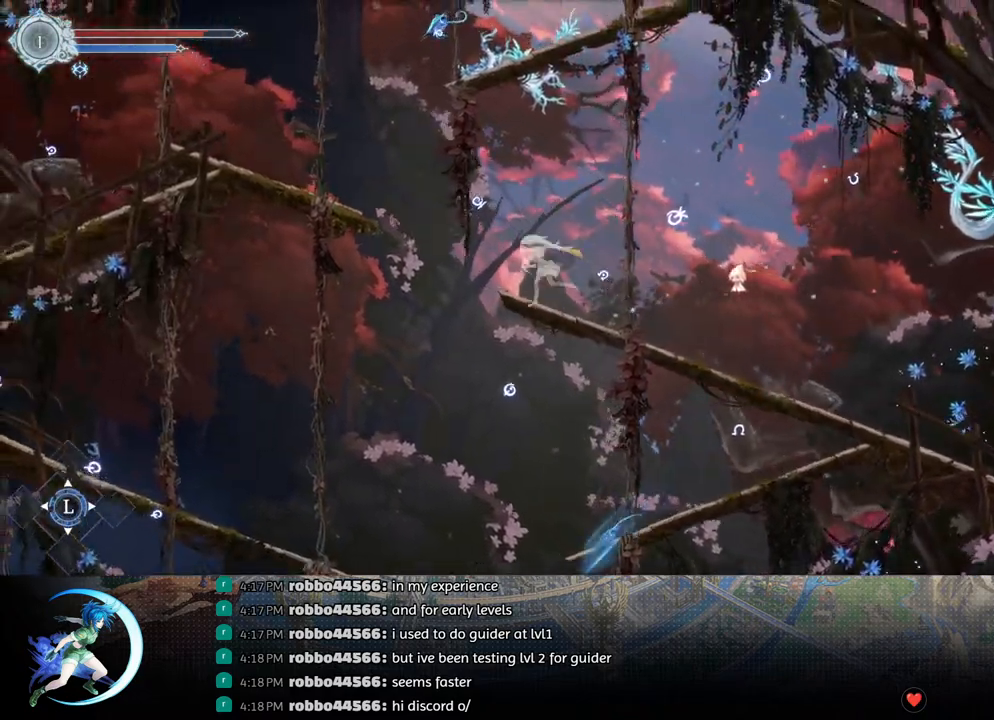
{"buttons": ["R1", "DPAD_LEFT"], "left_stick": "center", "right_stick": "center", "events": [[100, "CROSS", "down"], [350, "R1", "down"], [367, "CROSS", "up"]]}
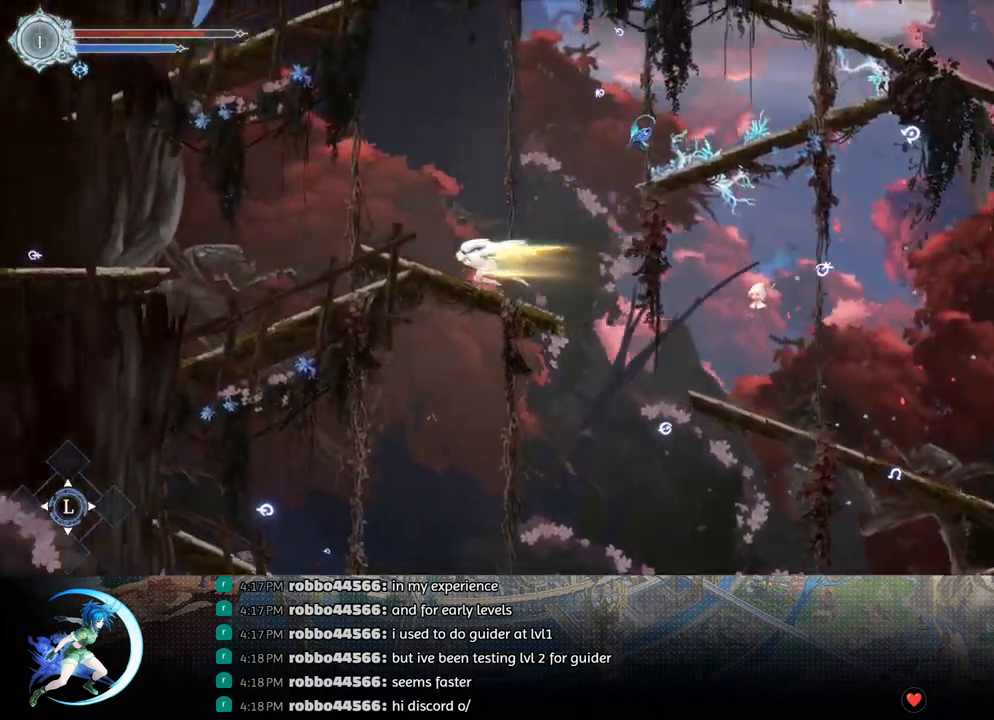
{"buttons": ["CROSS", "DPAD_RIGHT"], "left_stick": "center", "right_stick": "center", "events": [[17, "R1", "up"], [233, "DPAD_LEFT", "up"], [317, "DPAD_RIGHT", "down"], [350, "CROSS", "down"]]}
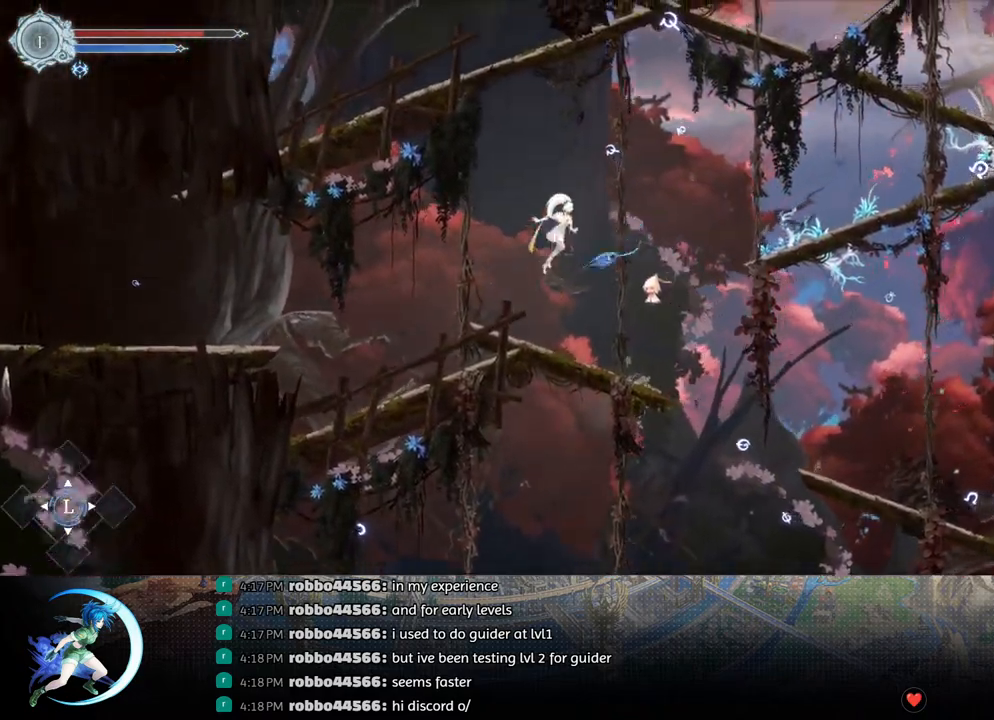
{"buttons": ["DPAD_RIGHT"], "left_stick": "center", "right_stick": "center", "events": [[233, "CROSS", "up"], [233, "R1", "down"], [417, "R1", "up"]]}
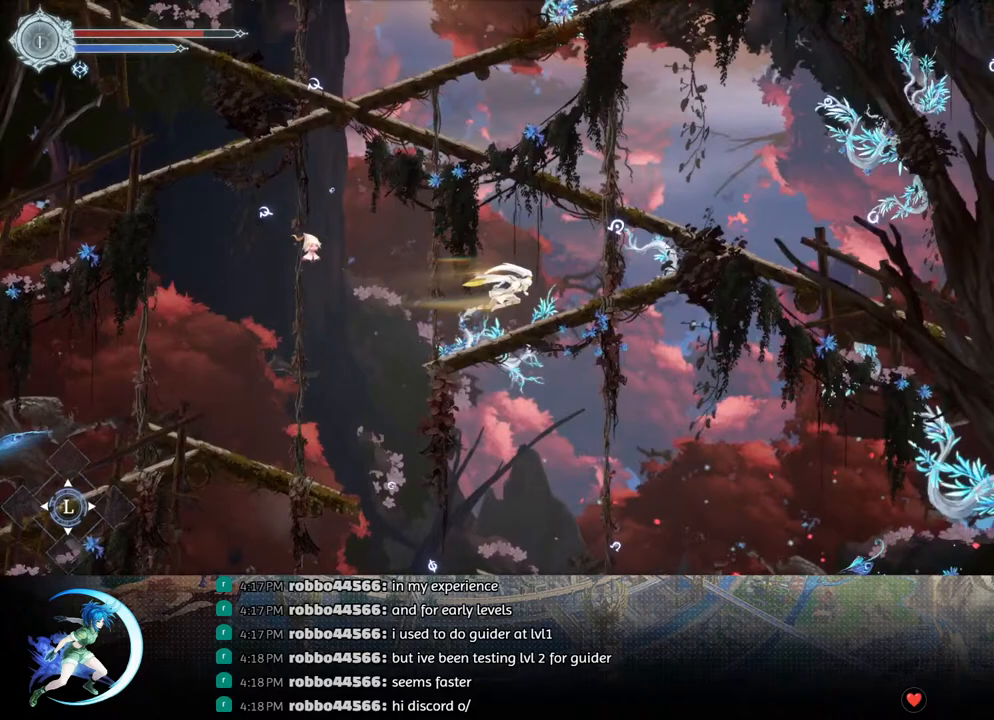
{"buttons": ["CROSS", "DPAD_RIGHT"], "left_stick": "center", "right_stick": "center", "events": [[400, "CROSS", "down"]]}
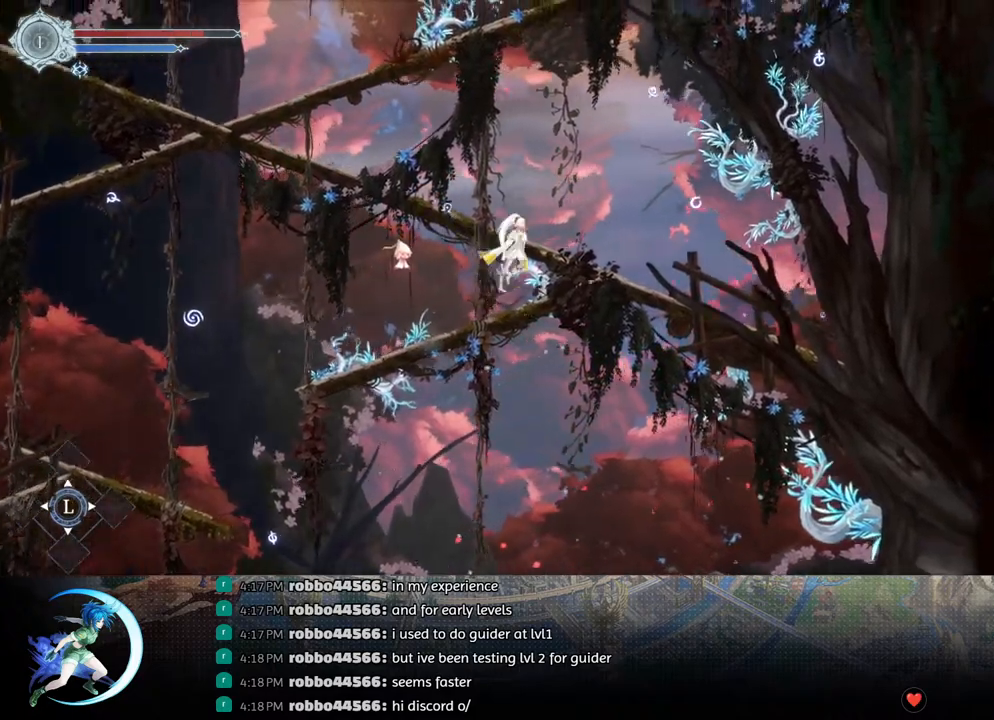
{"buttons": ["DPAD_LEFT"], "left_stick": "center", "right_stick": "center", "events": [[167, "DPAD_RIGHT", "up"], [183, "DPAD_LEFT", "down"], [200, "CROSS", "up"], [217, "R1", "down"], [367, "R1", "up"]]}
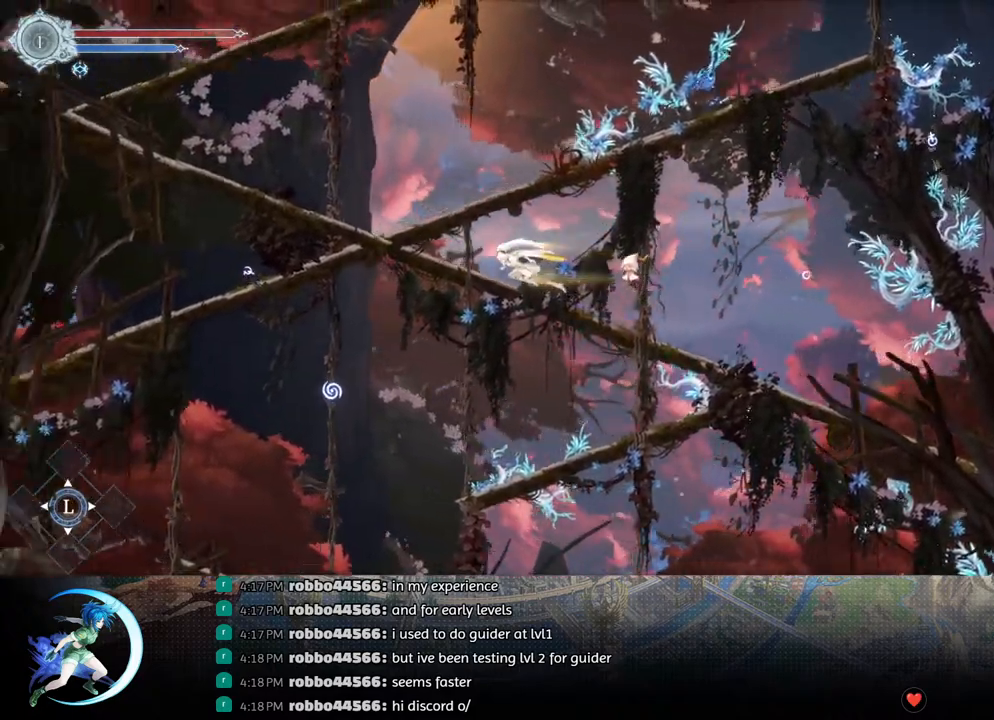
{"buttons": ["R1", "DPAD_RIGHT"], "left_stick": "center", "right_stick": "center", "events": [[150, "CROSS", "down"], [350, "DPAD_LEFT", "up"], [367, "DPAD_RIGHT", "down"], [417, "CROSS", "up"], [417, "R1", "down"]]}
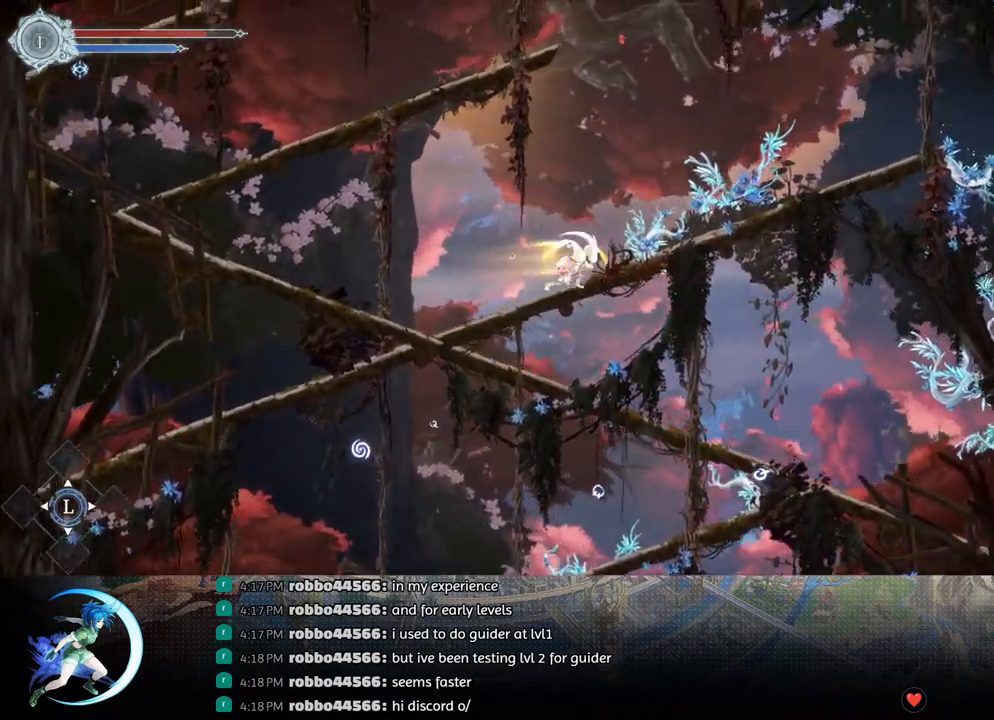
{"buttons": ["DPAD_RIGHT"], "left_stick": "center", "right_stick": "center", "events": [[17, "R1", "up"], [83, "DPAD_RIGHT", "up"], [250, "CROSS", "down"], [300, "DPAD_RIGHT", "down"], [500, "CROSS", "up"]]}
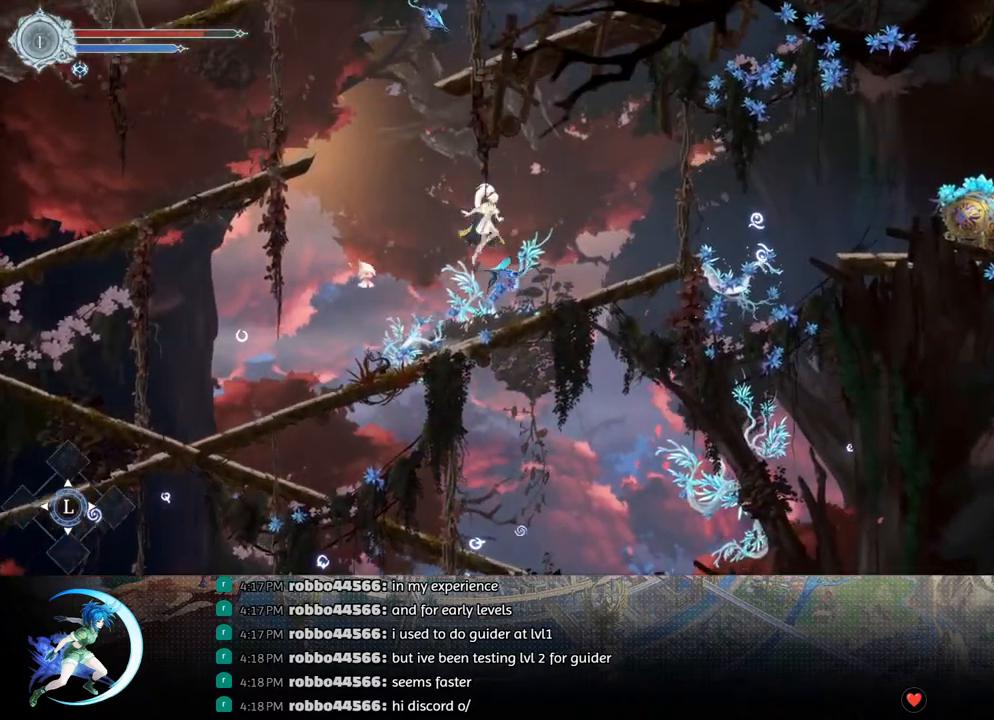
{"buttons": ["DPAD_RIGHT"], "left_stick": "center", "right_stick": "center", "events": []}
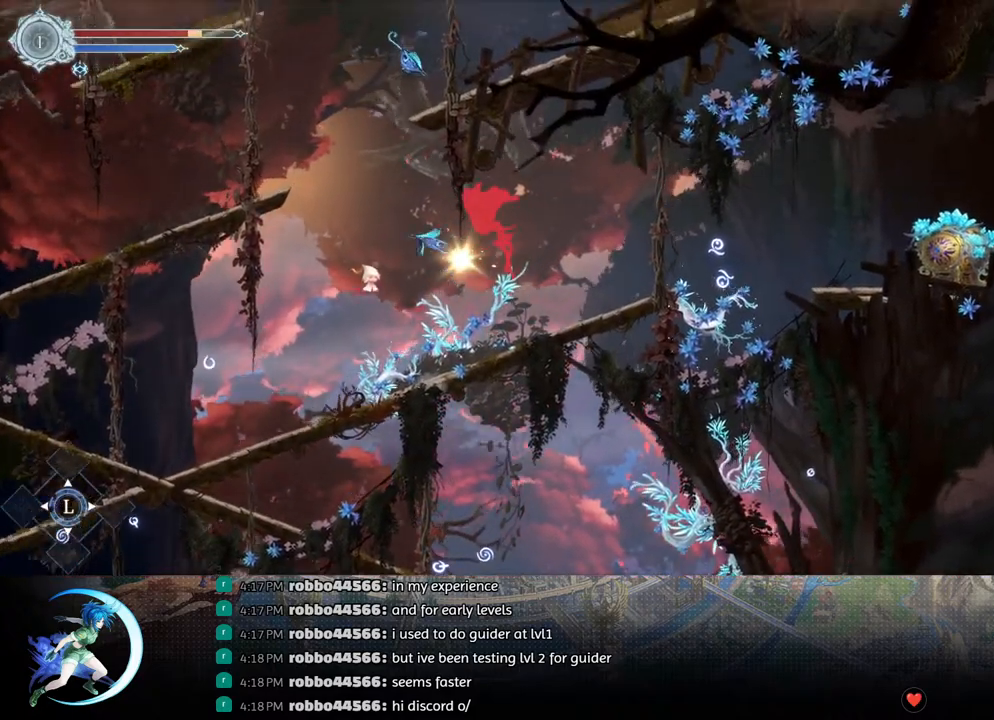
{"buttons": ["CROSS", "DPAD_RIGHT"], "left_stick": "center", "right_stick": "center", "events": [[333, "CROSS", "down"]]}
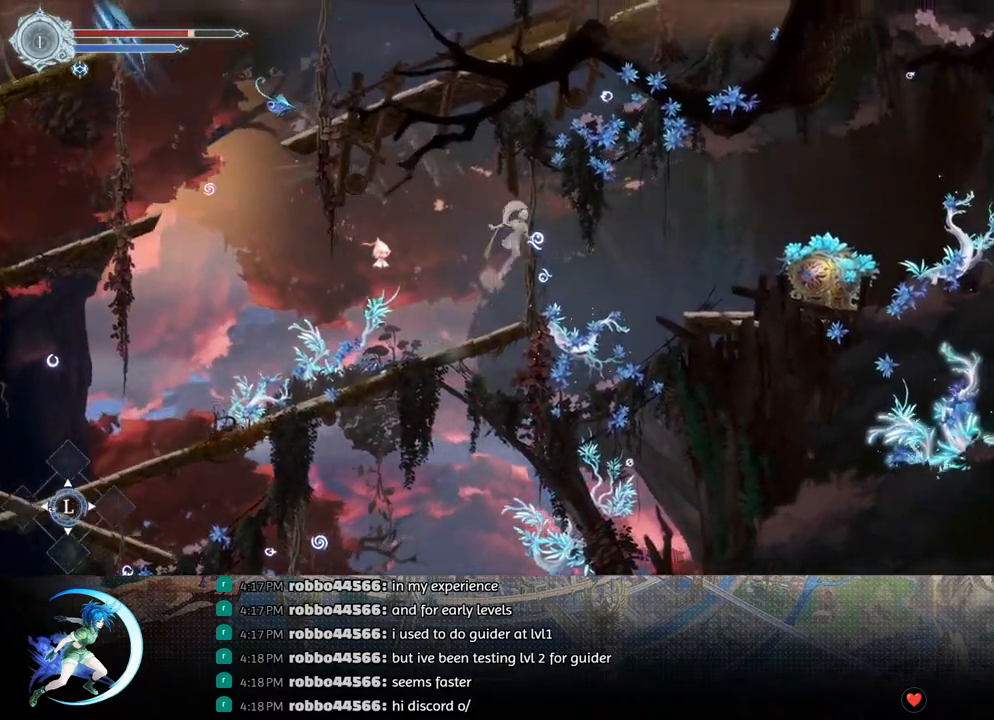
{"buttons": ["DPAD_RIGHT"], "left_stick": "center", "right_stick": "center", "events": [[33, "R1", "down"], [50, "CROSS", "up"], [167, "R1", "up"]]}
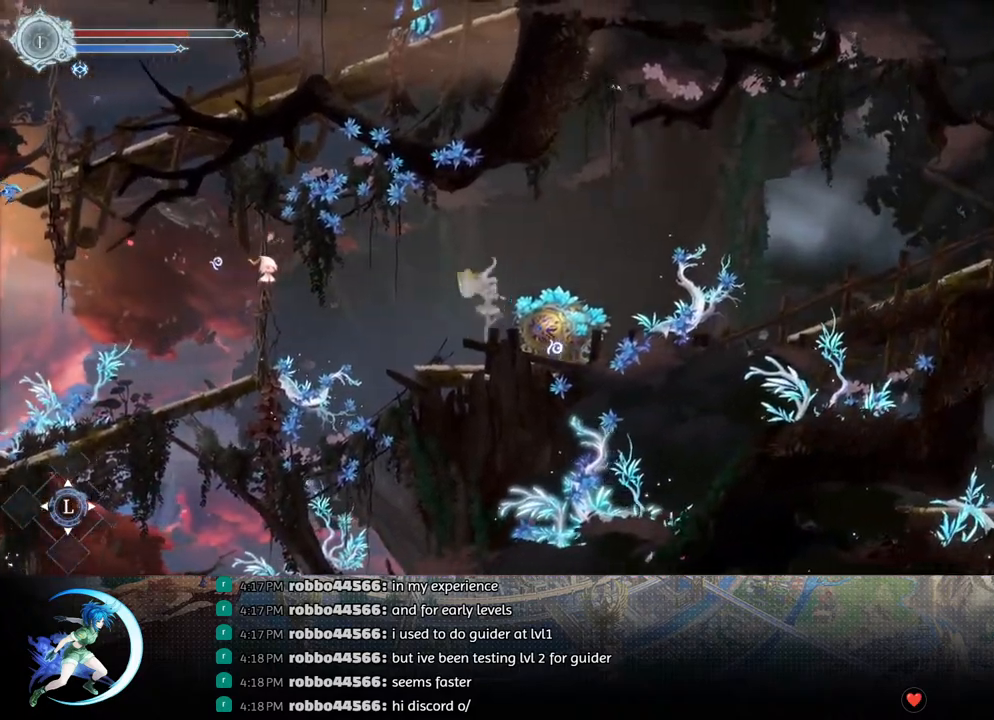
{"buttons": [], "left_stick": "center", "right_stick": "center", "events": [[17, "SQUARE", "down"], [183, "SQUARE", "up"], [217, "DPAD_RIGHT", "up"]]}
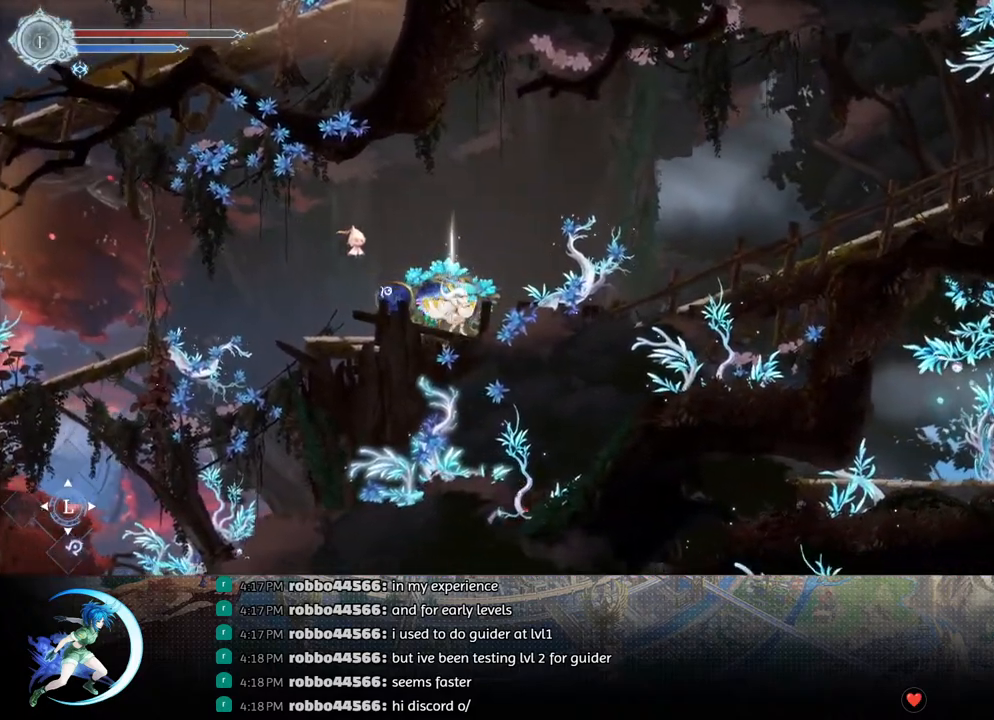
{"buttons": [], "left_stick": "center", "right_stick": "center", "events": []}
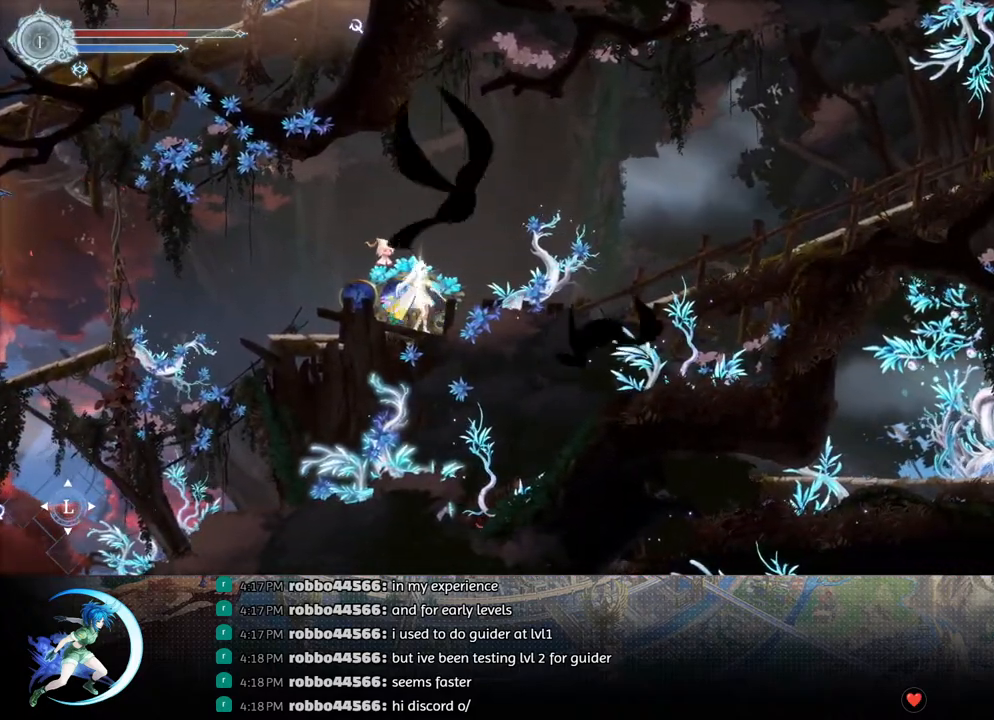
{"buttons": [], "left_stick": "center", "right_stick": "center", "events": [[33, "DPAD_UP", "down"], [100, "DPAD_UP", "up"], [183, "DPAD_UP", "down"], [417, "DPAD_UP", "up"]]}
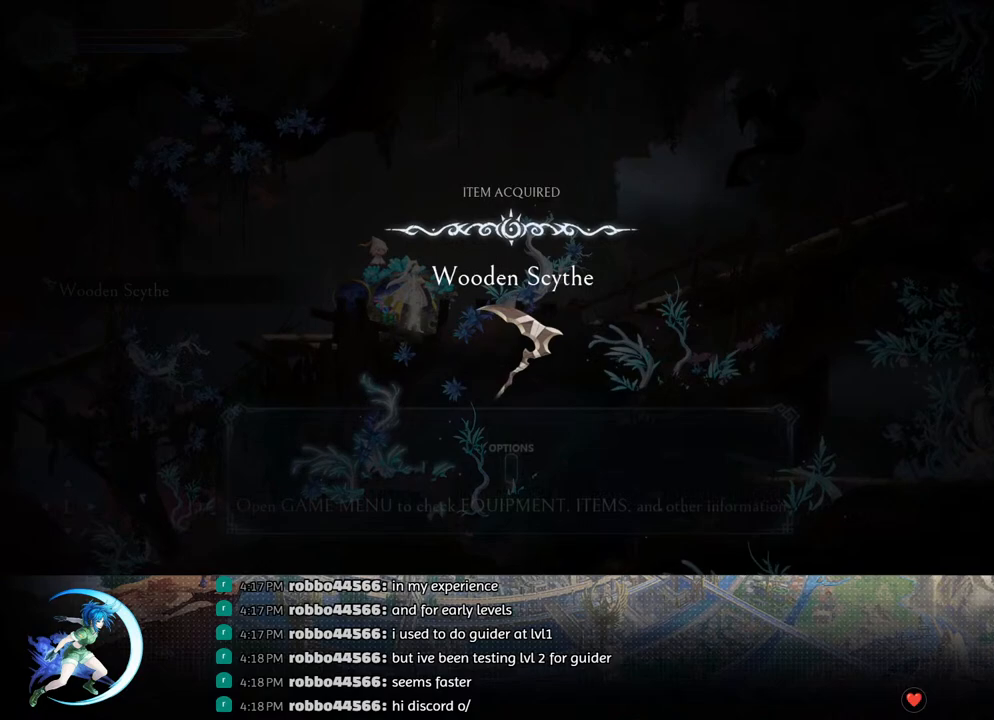
{"buttons": ["DPAD_RIGHT"], "left_stick": "center", "right_stick": "center", "events": [[83, "R1", "down"], [167, "R1", "up"], [267, "CROSS", "down"], [400, "CROSS", "up"], [433, "DPAD_RIGHT", "down"]]}